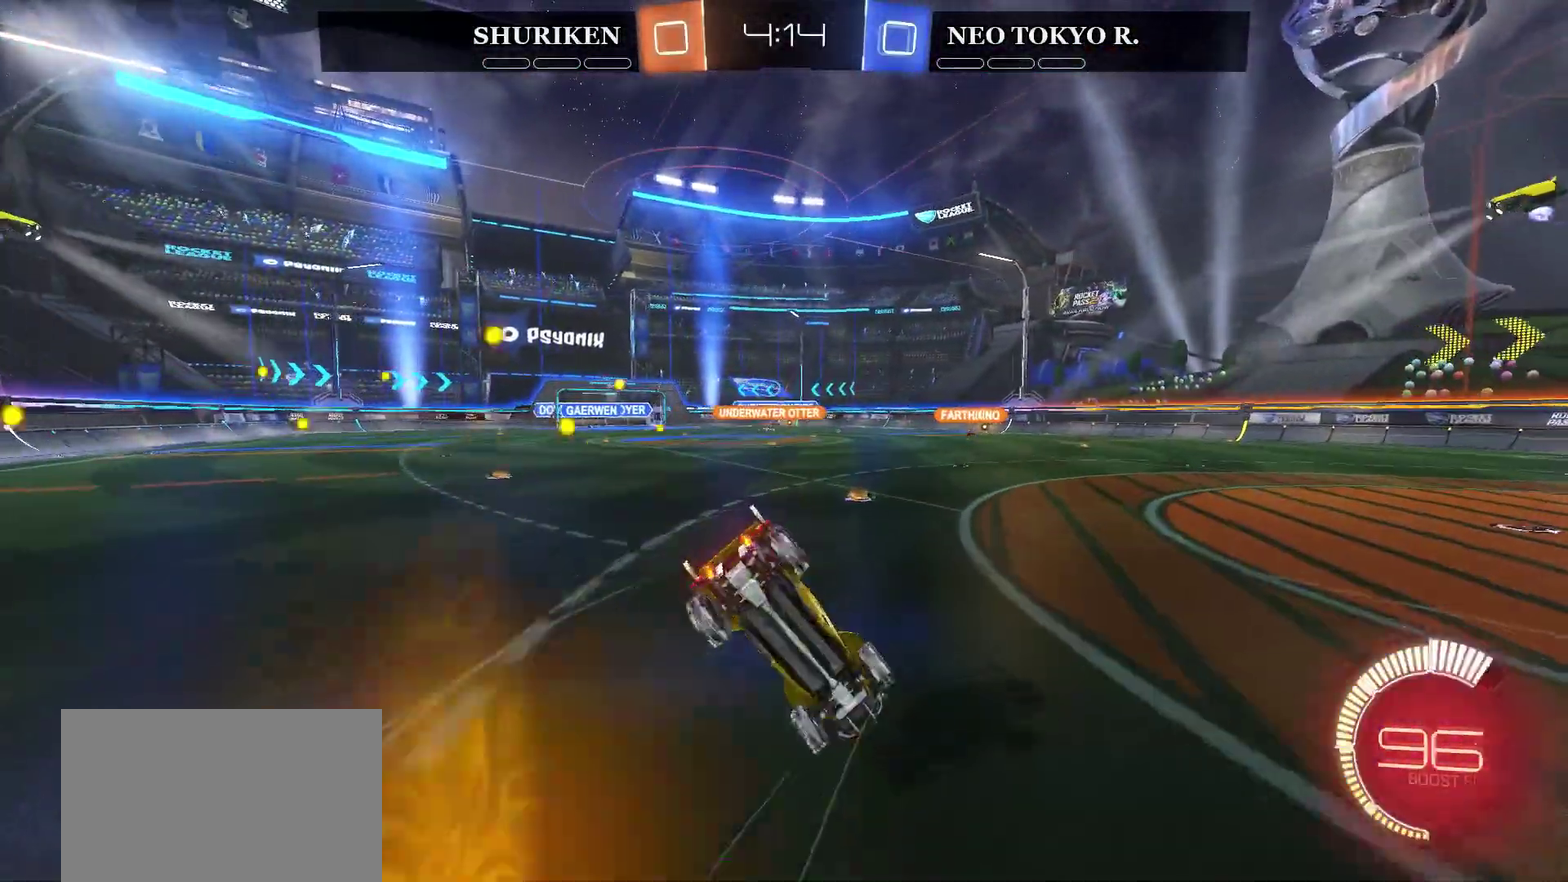
Gameplay with a controller (PlayStation layout); each line is a JSON object with the inputs held at the frame after it. "events" lists button and stick changes between this image and that frame as [ms after this image, input, new state], when the widget could be followed in between. Not read: L1.
{"buttons": ["R2"], "left_stick": "center", "right_stick": "center", "events": []}
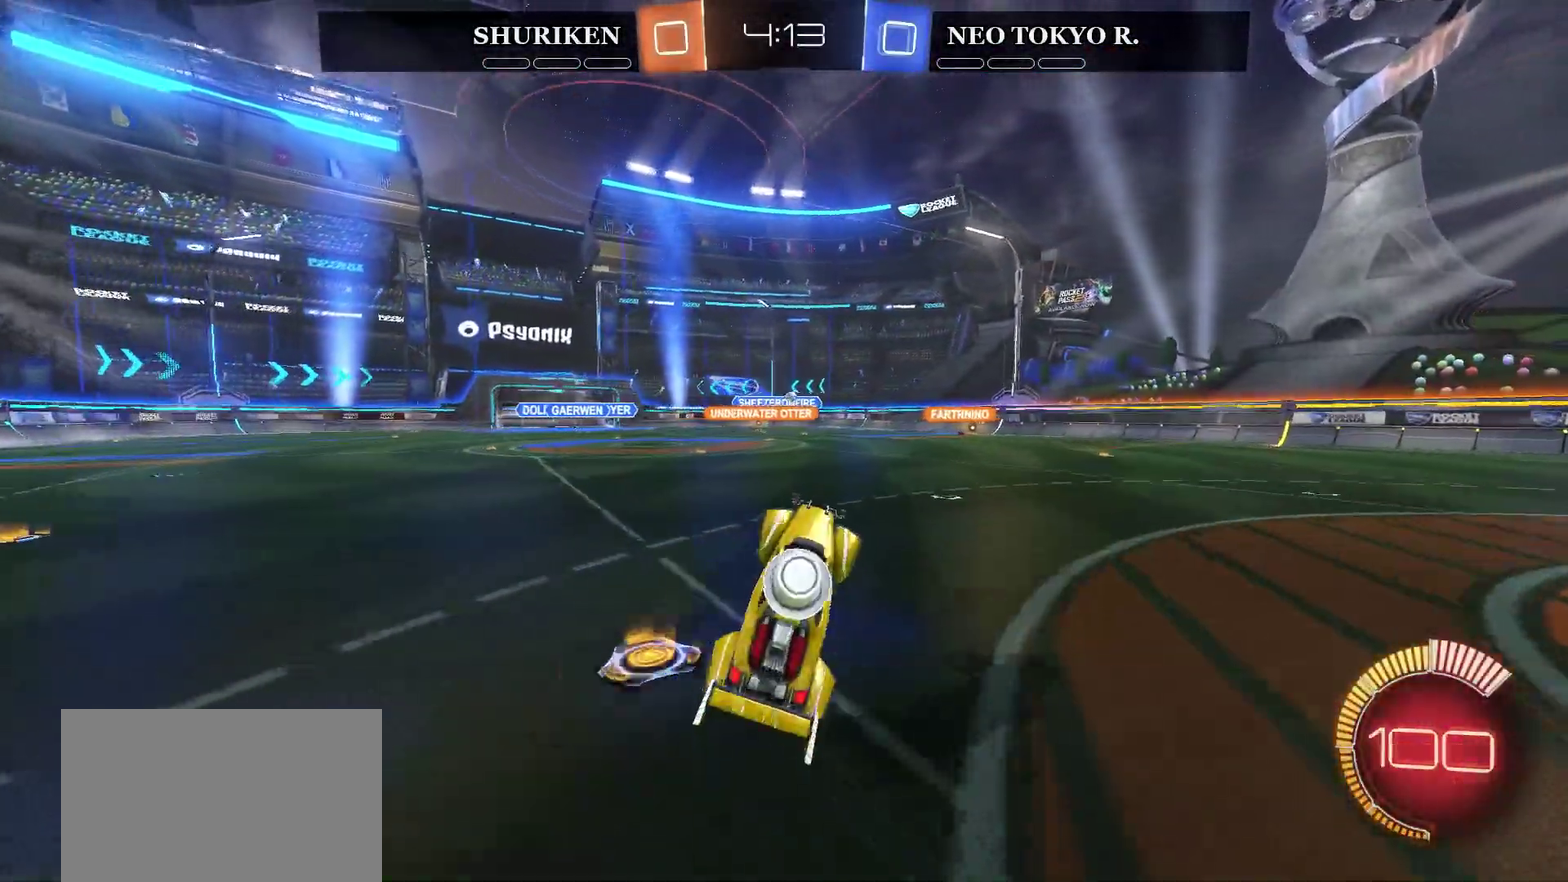
{"buttons": [], "left_stick": "right", "right_stick": "center", "events": [[183, "left_stick", "right"], [367, "R2", "up"]]}
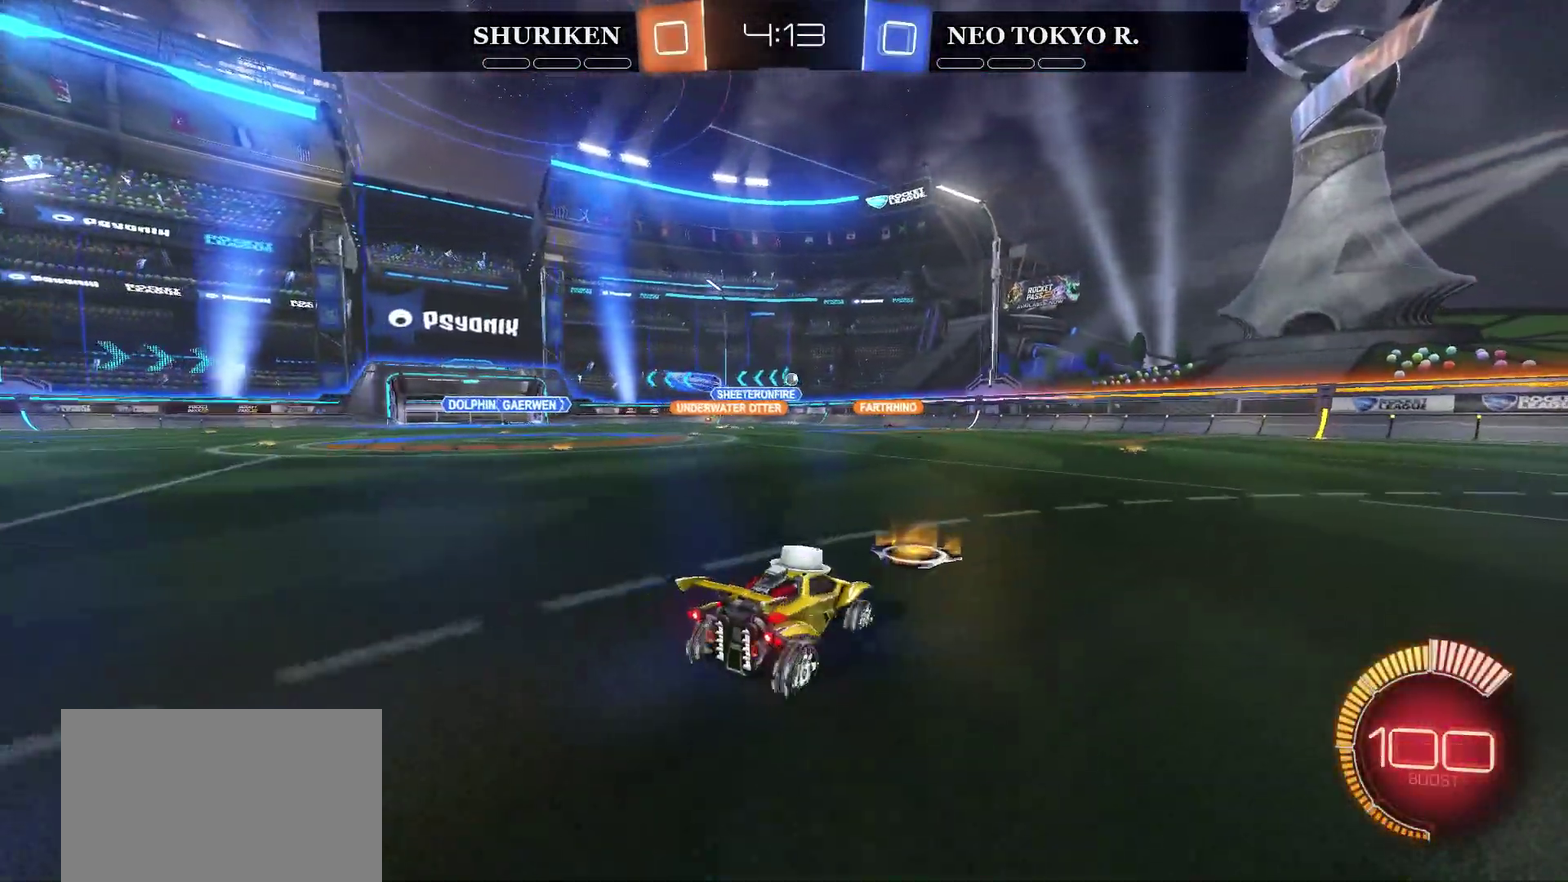
{"buttons": ["R2"], "left_stick": "left", "right_stick": "center", "events": [[151, "R2", "down"], [234, "left_stick", "center"], [367, "left_stick", "left"]]}
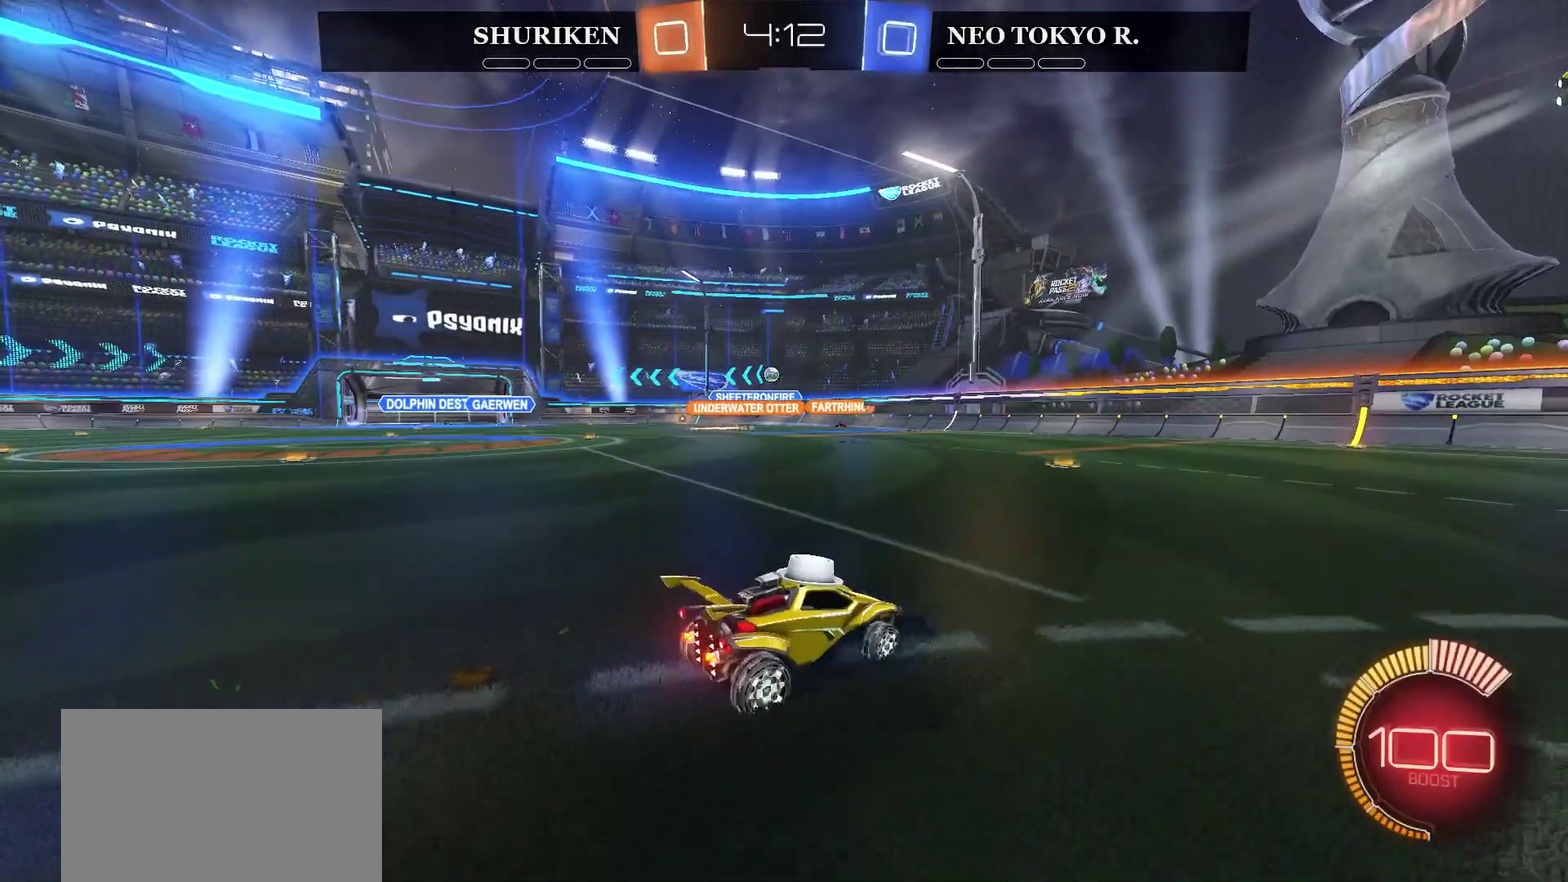
{"buttons": ["R2"], "left_stick": "center", "right_stick": "center", "events": [[117, "left_stick", "center"], [234, "R2", "up"], [250, "left_stick", "left"], [350, "R2", "down"], [384, "left_stick", "center"]]}
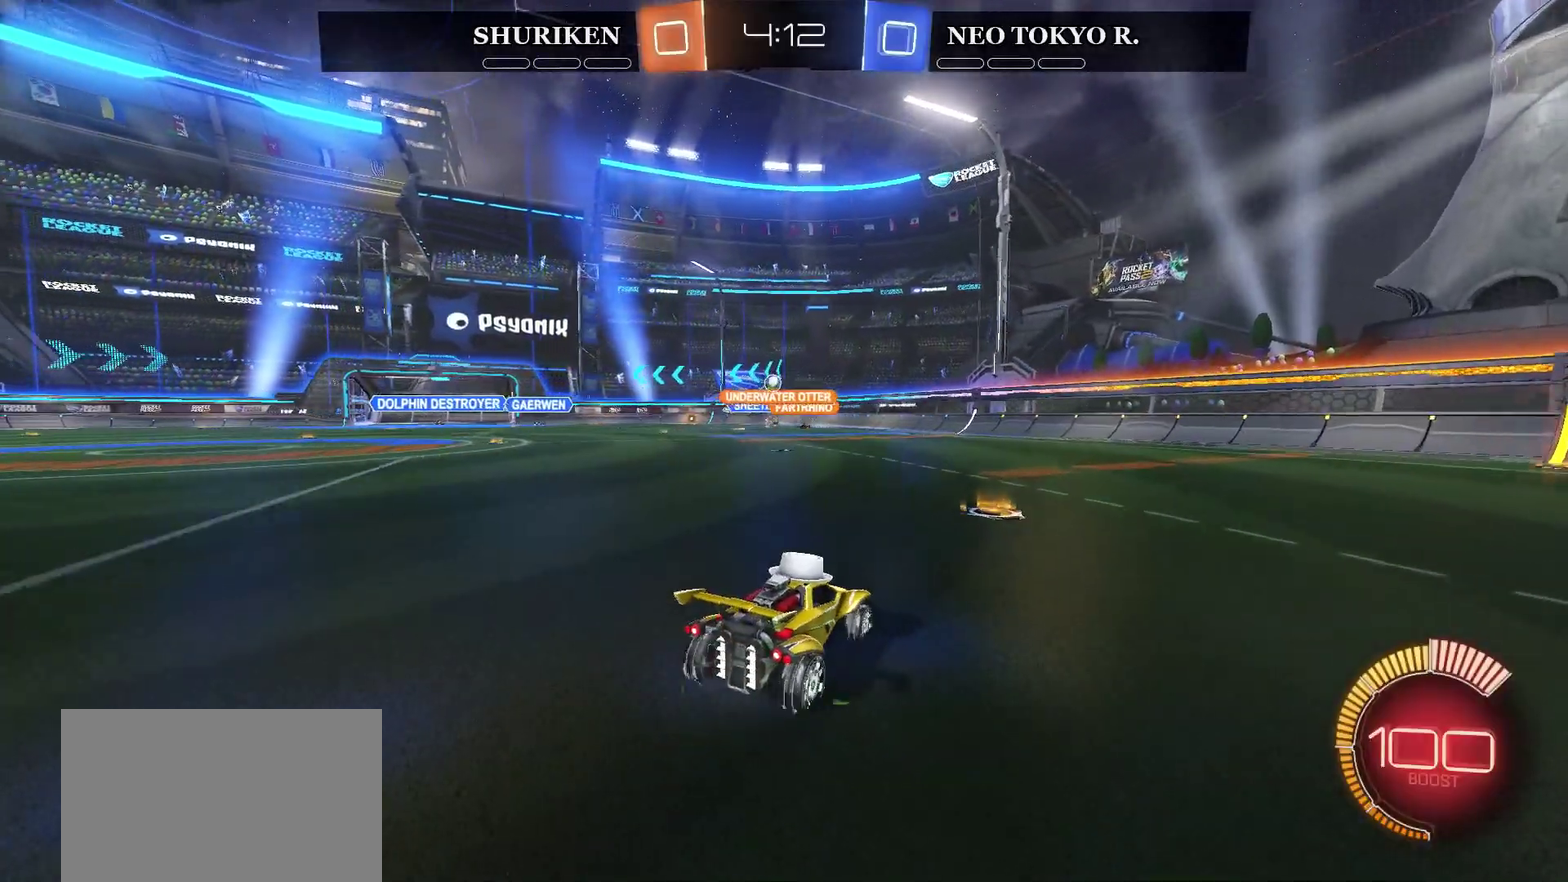
{"buttons": ["R2"], "left_stick": "center", "right_stick": "center", "events": [[34, "R2", "up"], [184, "left_stick", "left"], [234, "R2", "down"], [418, "left_stick", "center"]]}
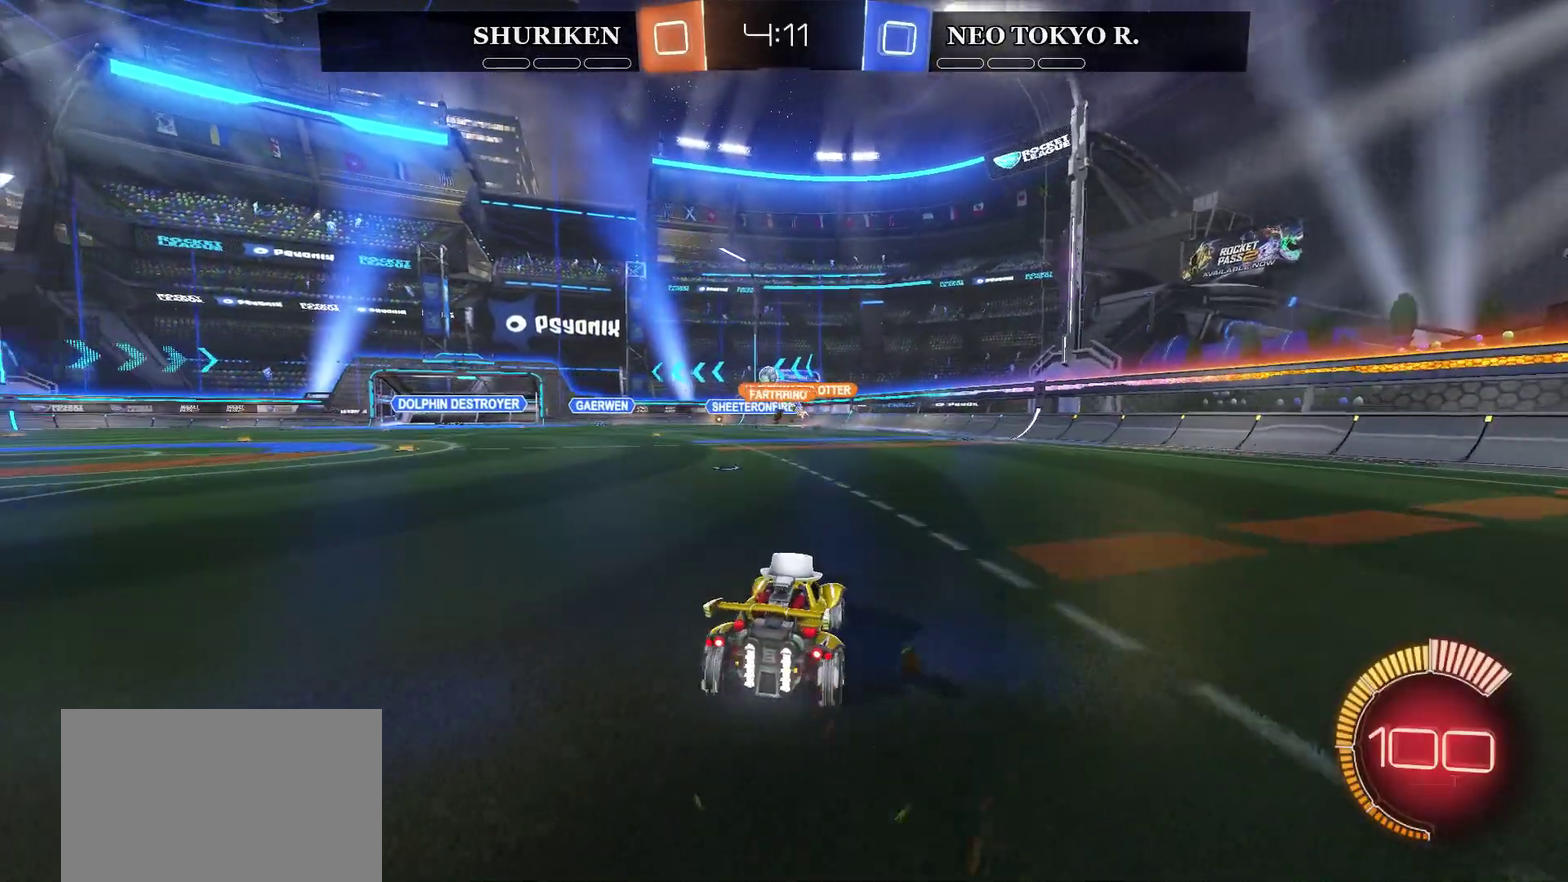
{"buttons": ["R2"], "left_stick": "right", "right_stick": "center", "events": [[50, "left_stick", "left"], [183, "left_stick", "center"], [484, "left_stick", "right"]]}
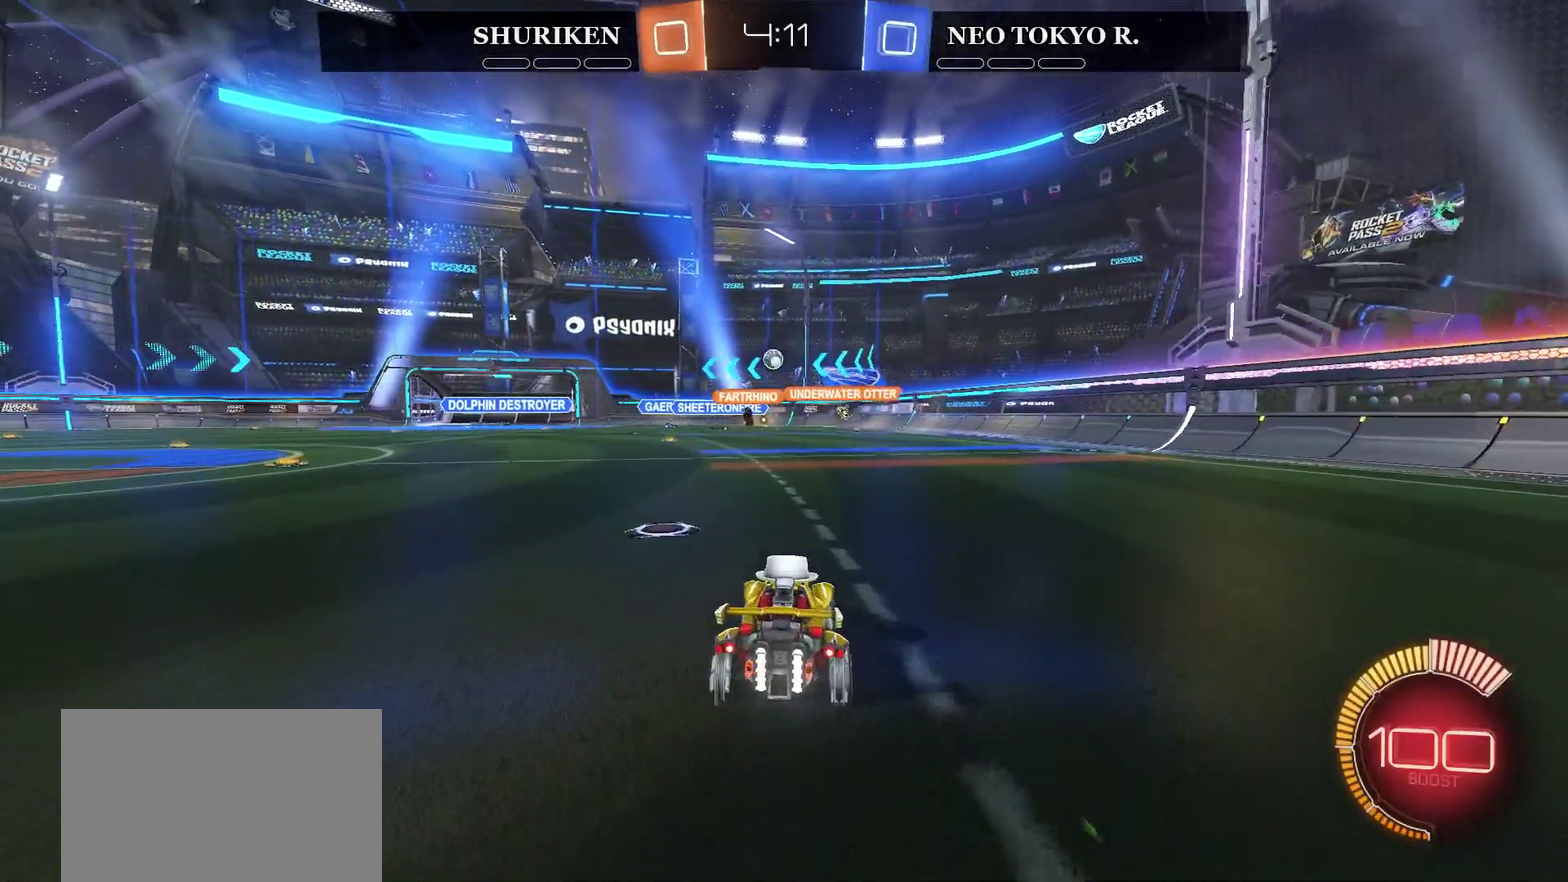
{"buttons": ["R2"], "left_stick": "center", "right_stick": "center", "events": [[351, "left_stick", "center"]]}
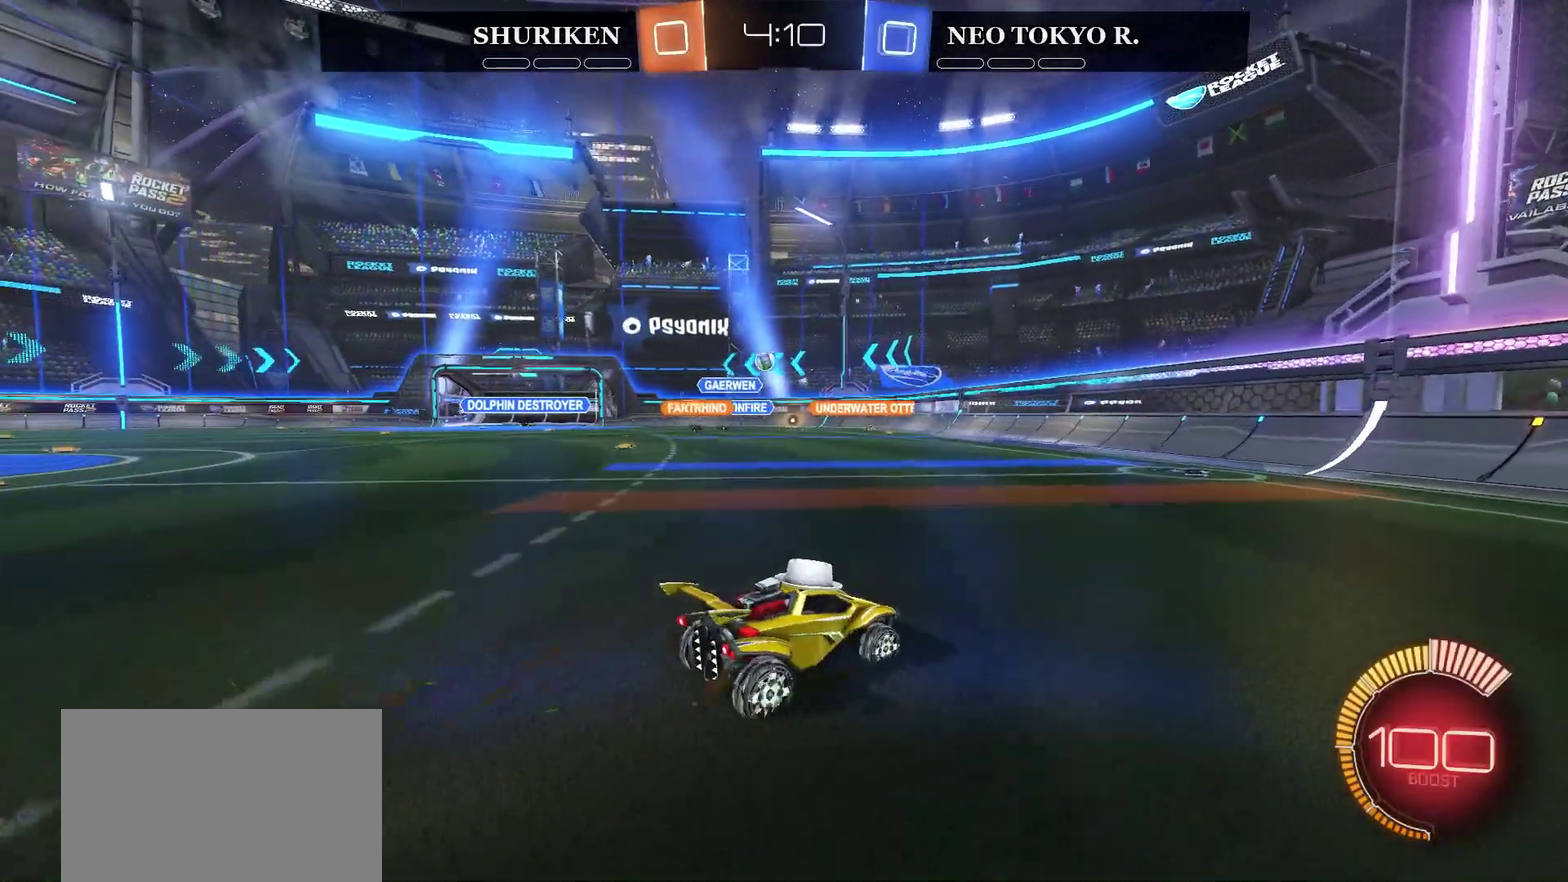
{"buttons": [], "left_stick": "down-left", "right_stick": "center"}
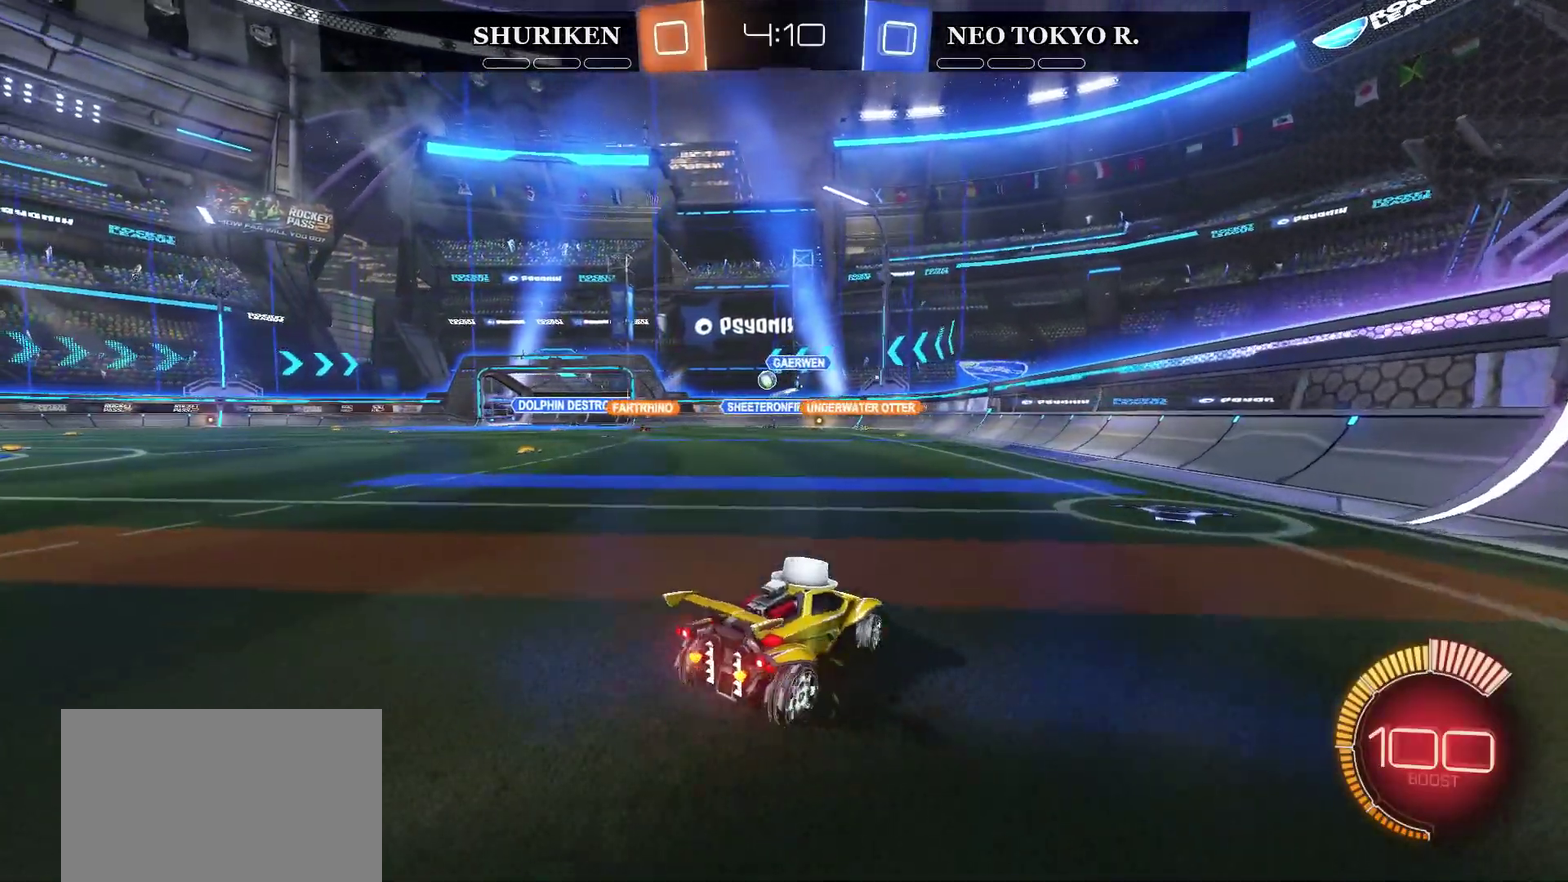
{"buttons": [], "left_stick": "center", "right_stick": "center"}
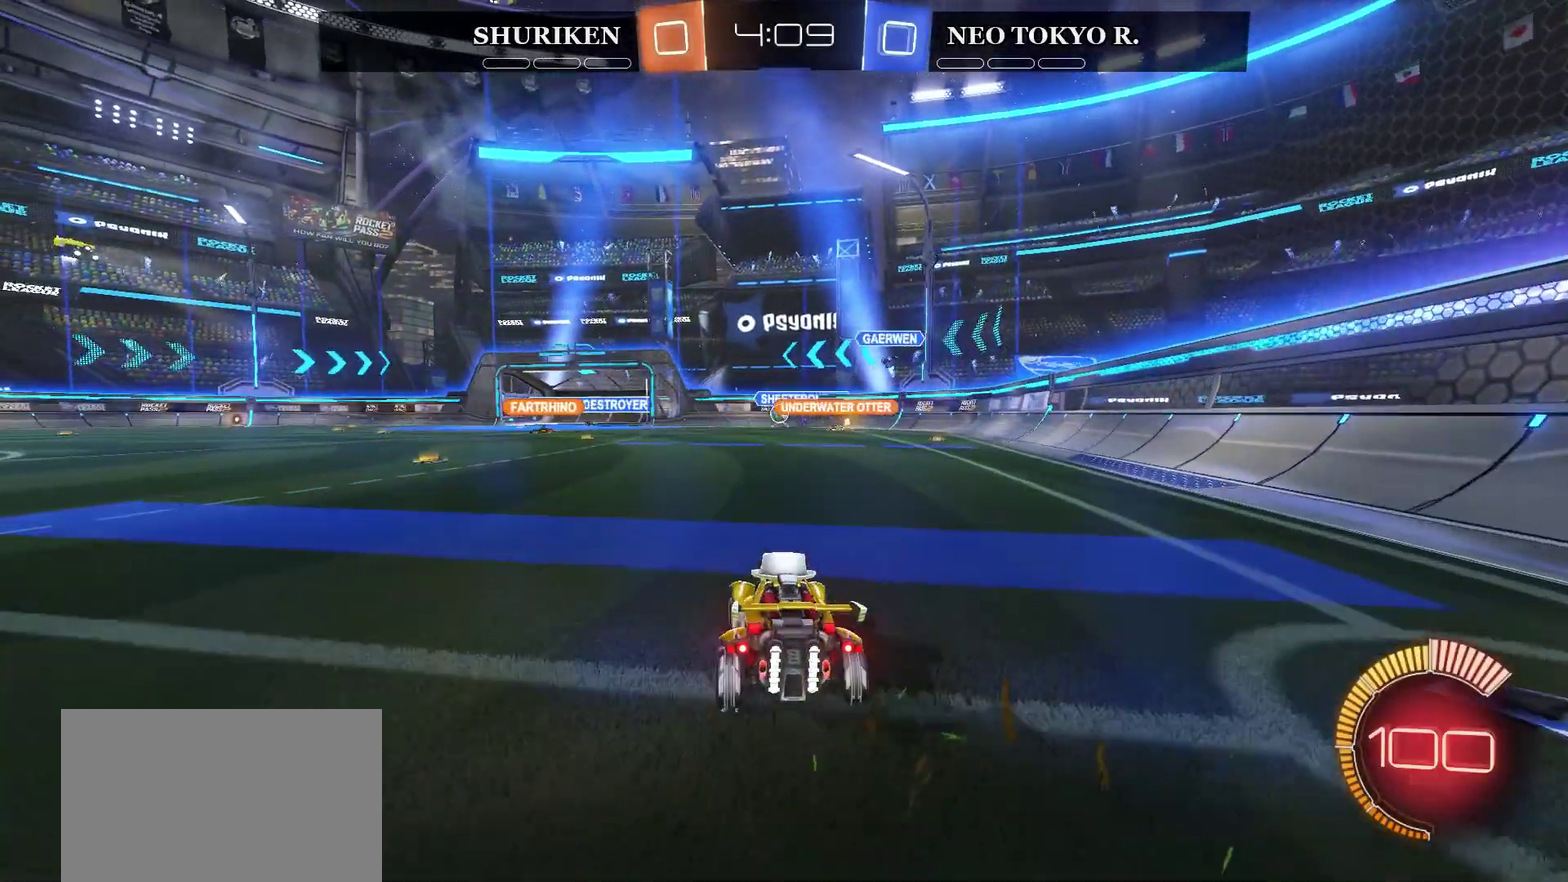
{"buttons": ["R2"], "left_stick": "center", "right_stick": "center", "events": [[50, "L2", "down"], [284, "L2", "up"], [500, "R2", "down"]]}
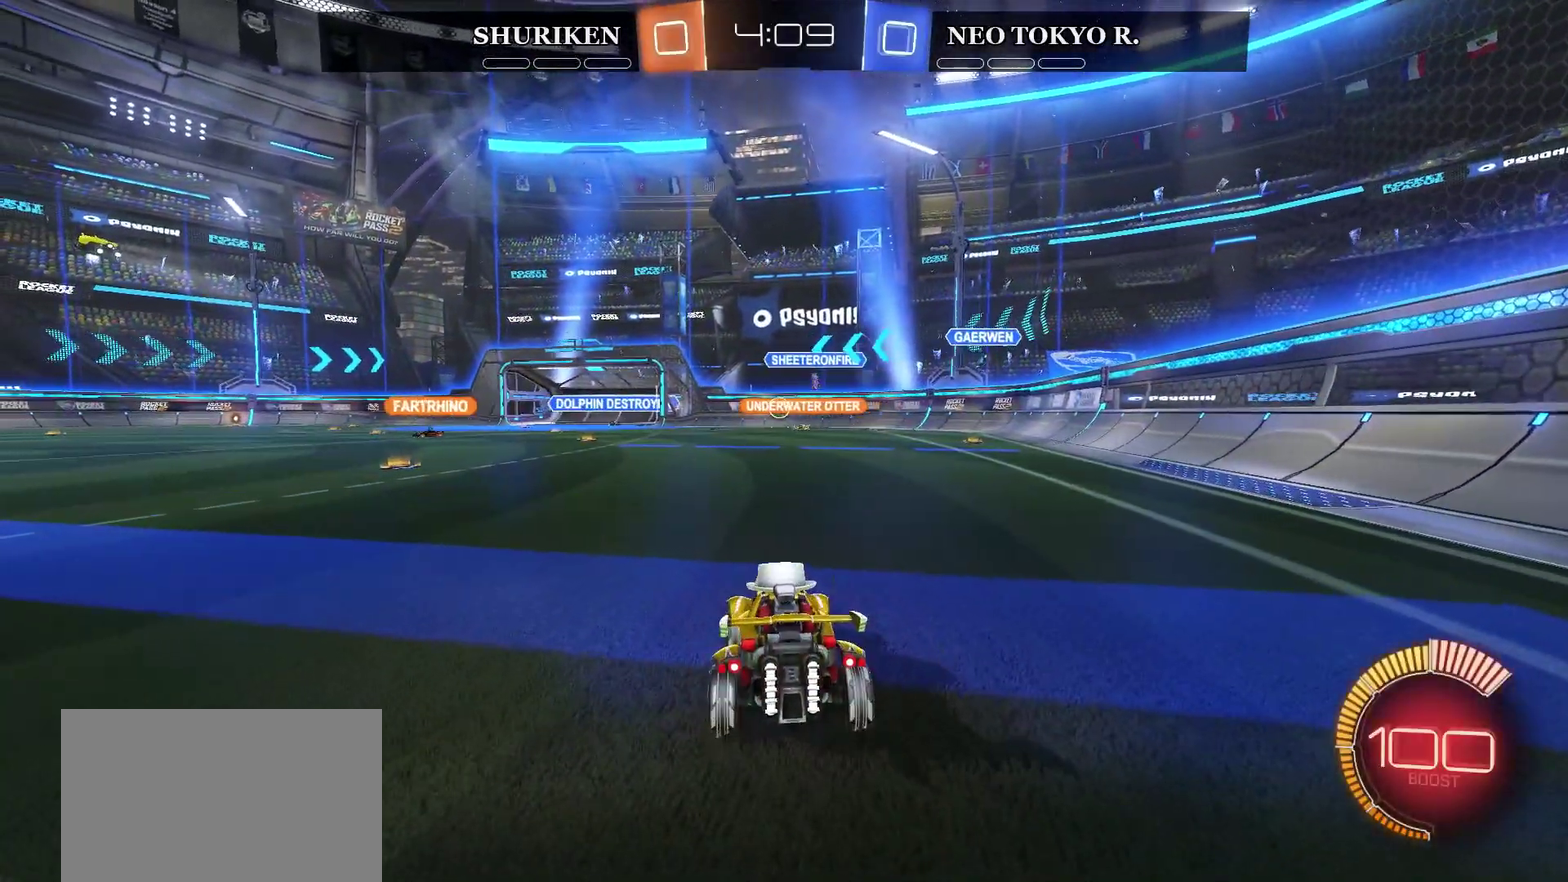
{"buttons": ["R2"], "left_stick": "center", "right_stick": "center", "events": [[34, "left_stick", "left"], [167, "left_stick", "center"]]}
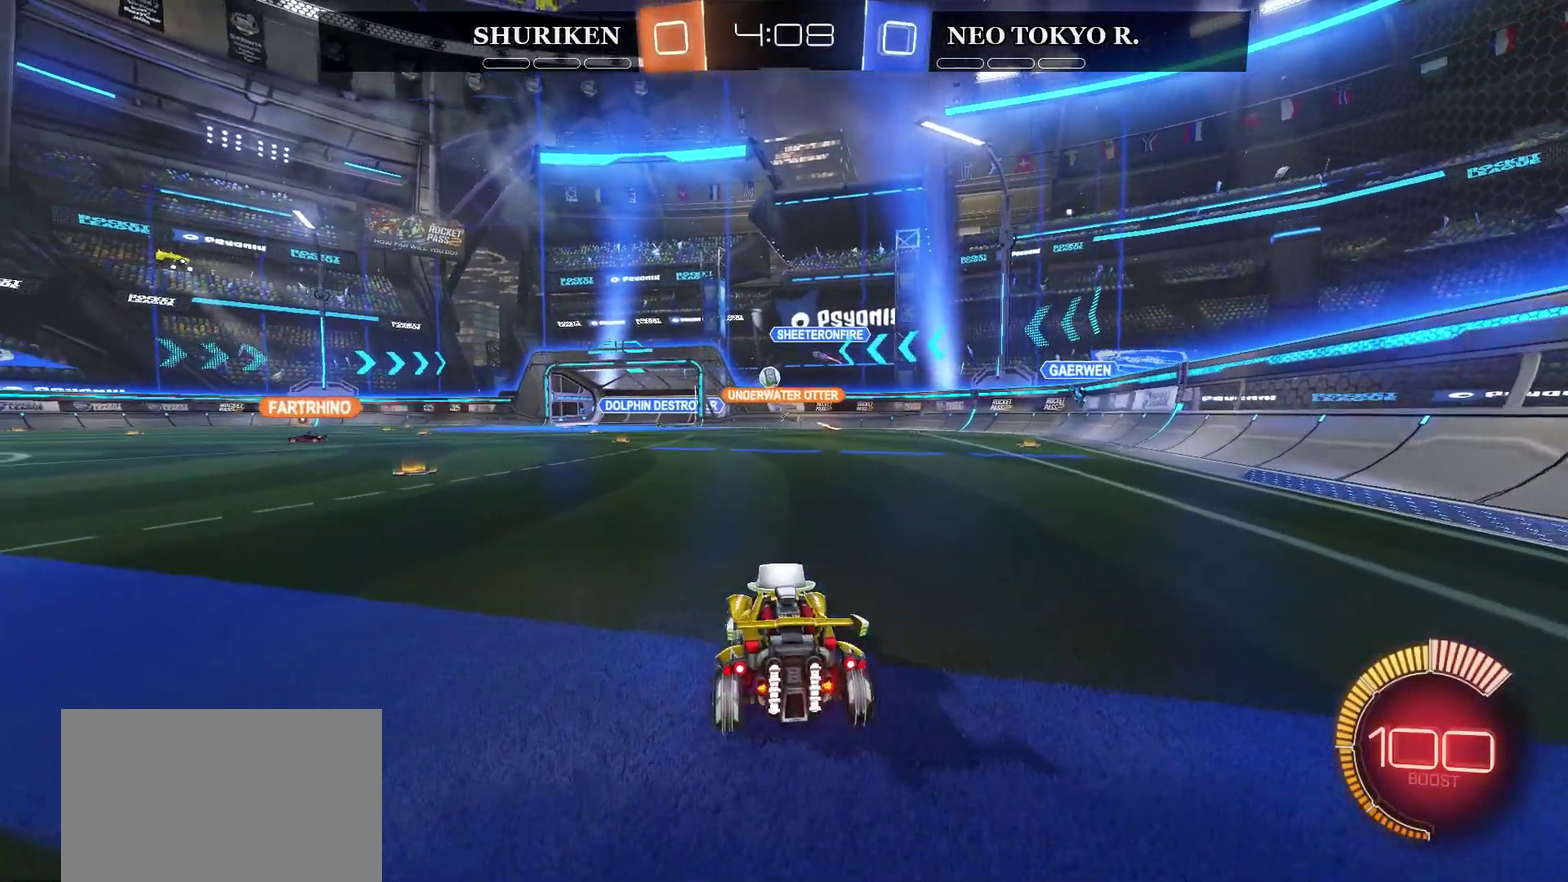
{"buttons": ["CIRCLE", "R2"], "left_stick": "left", "right_stick": "center", "events": [[50, "left_stick", "left"], [250, "CIRCLE", "down"], [250, "left_stick", "center"], [484, "left_stick", "left"]]}
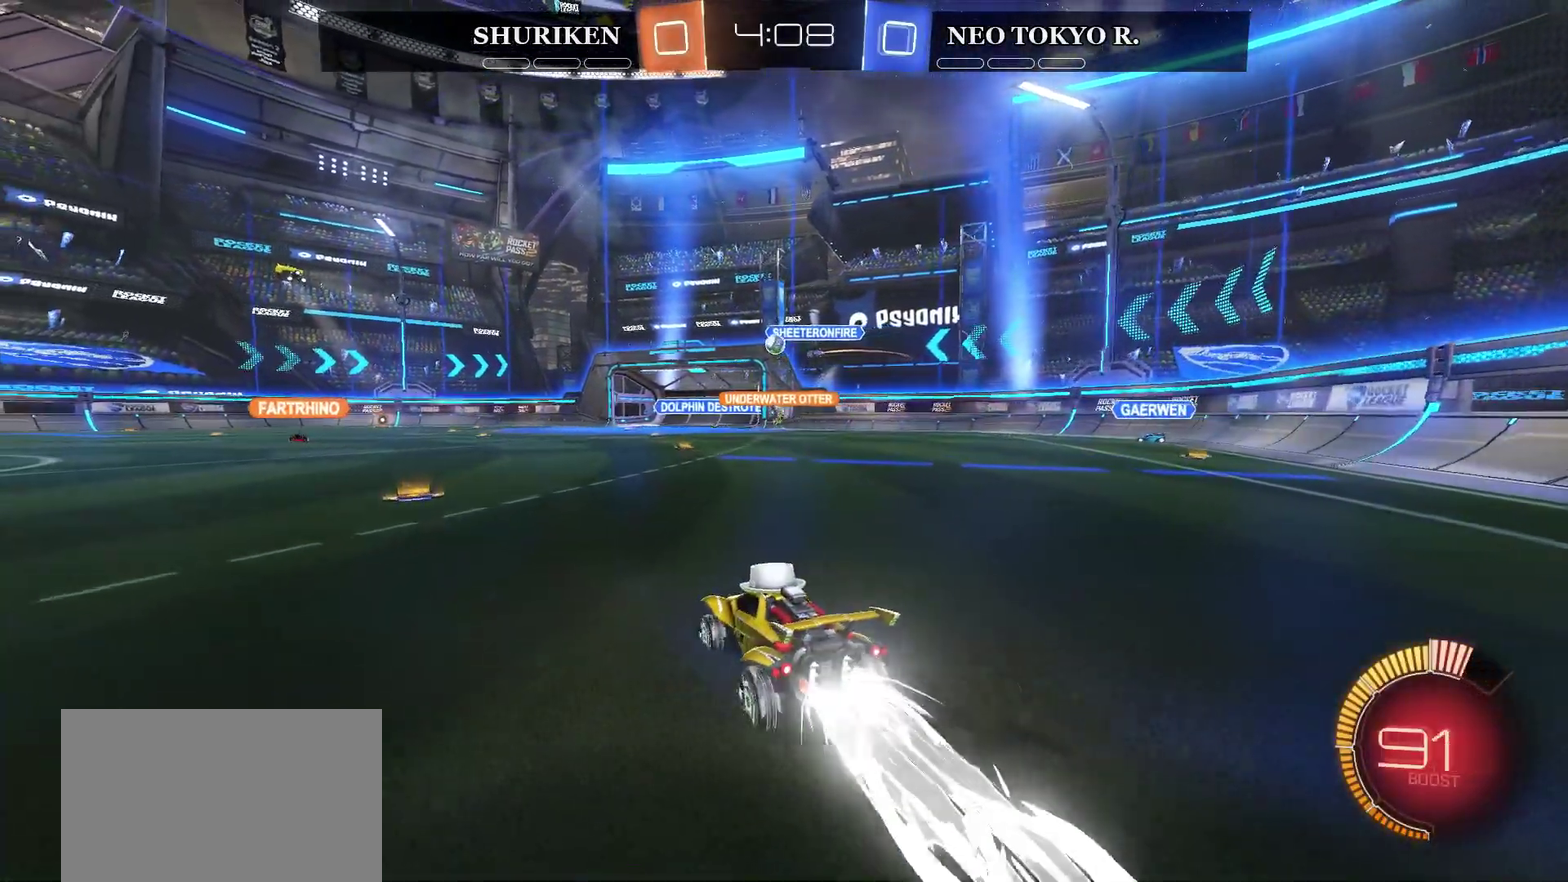
{"buttons": ["R2"], "left_stick": "center", "right_stick": "center", "events": [[117, "left_stick", "center"], [267, "CIRCLE", "up"], [301, "left_stick", "left"], [434, "left_stick", "center"]]}
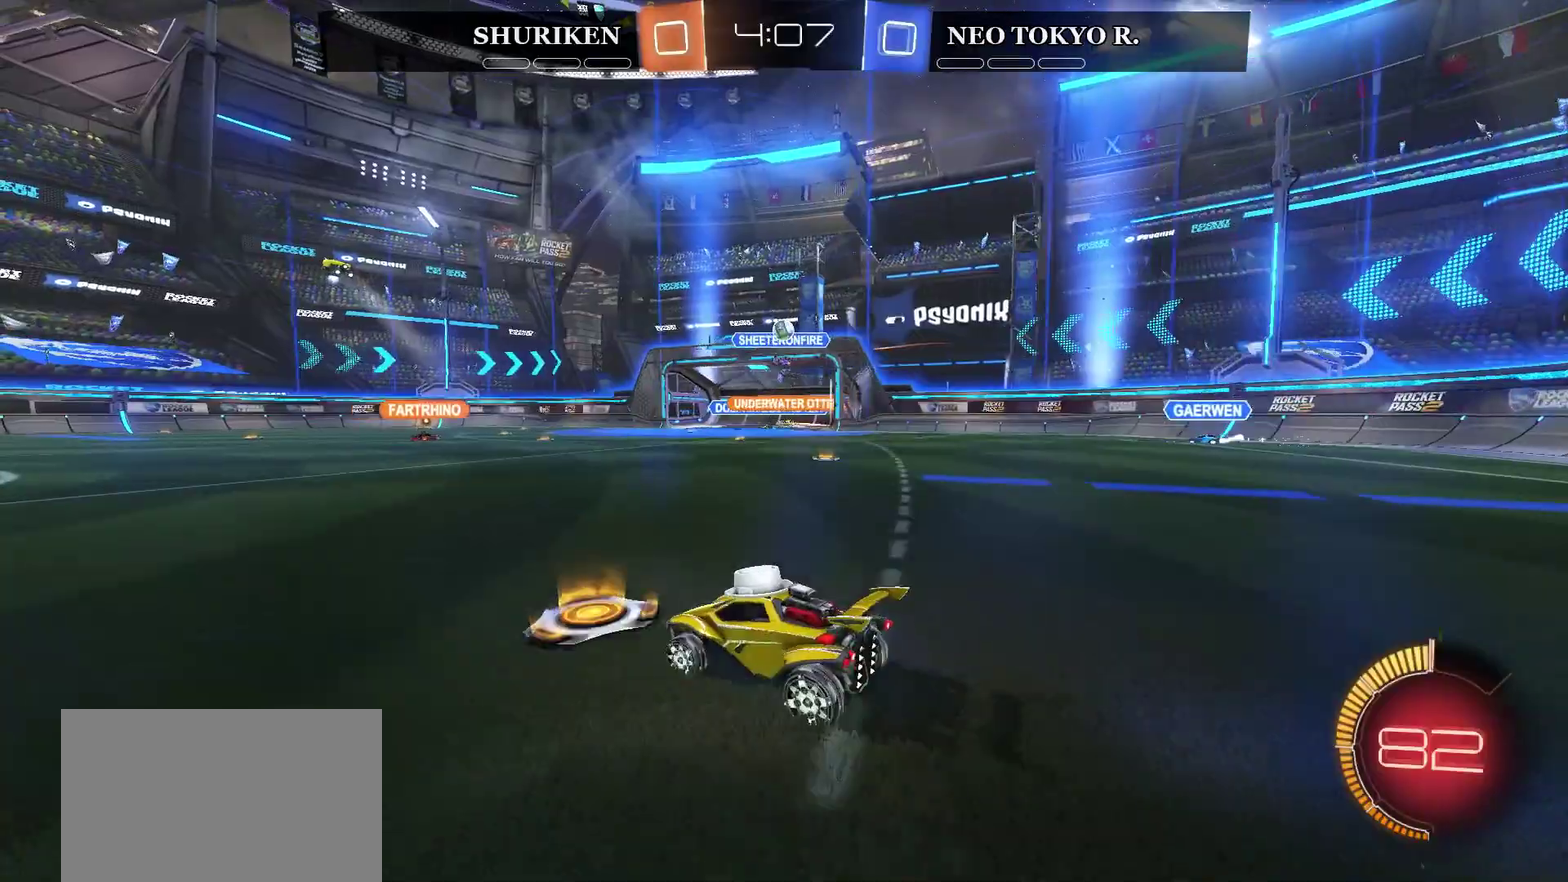
{"buttons": ["R2"], "left_stick": "center", "right_stick": "center", "events": [[50, "left_stick", "left"], [367, "left_stick", "center"]]}
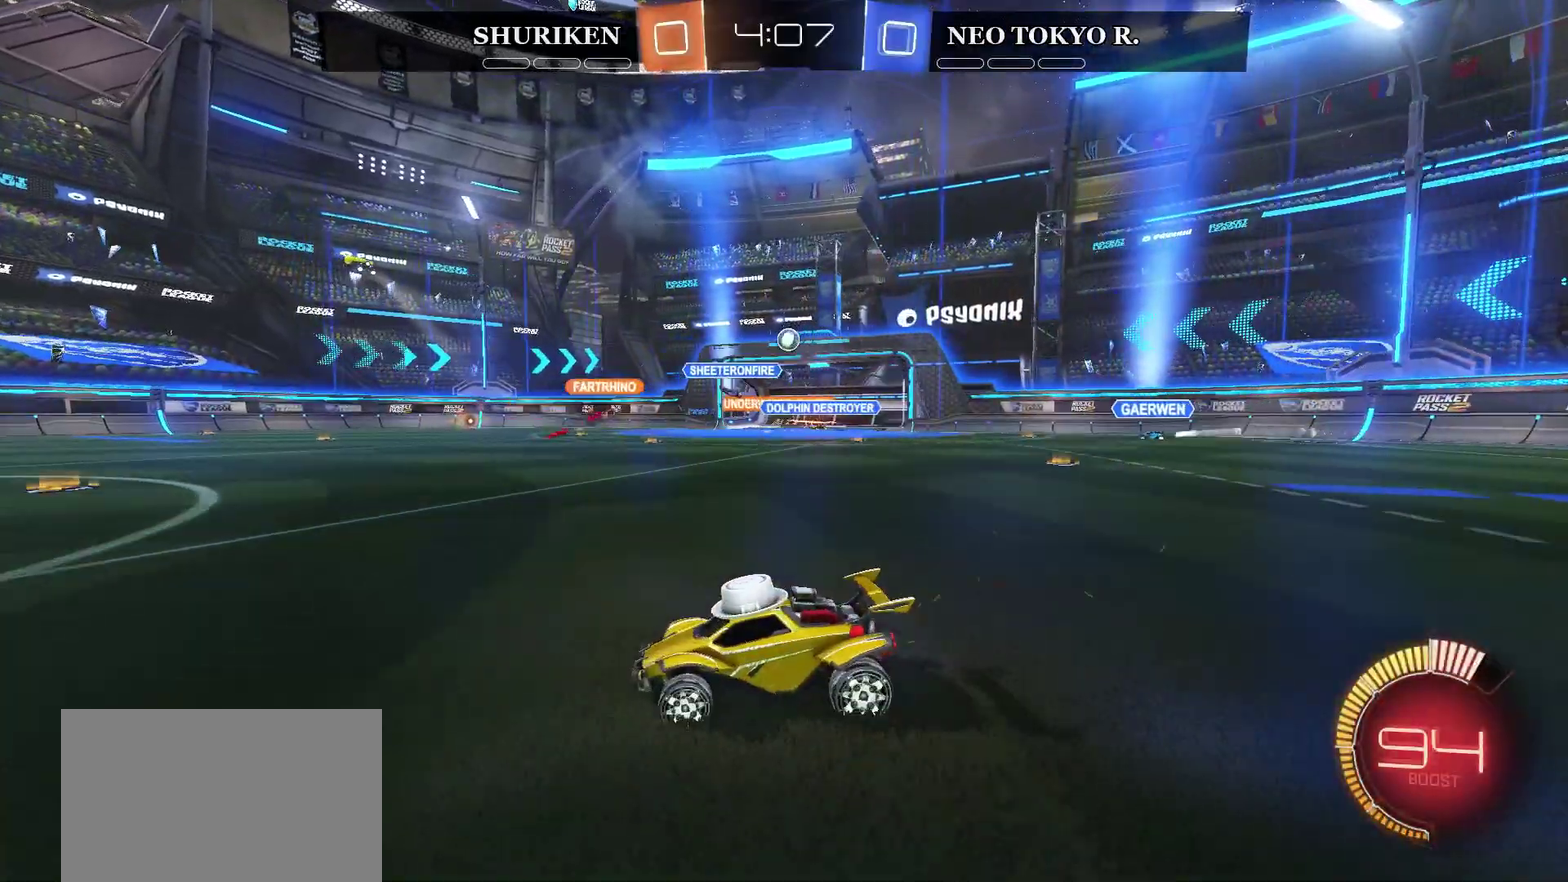
{"buttons": ["R2"], "left_stick": "right", "right_stick": "center", "events": [[418, "left_stick", "right"]]}
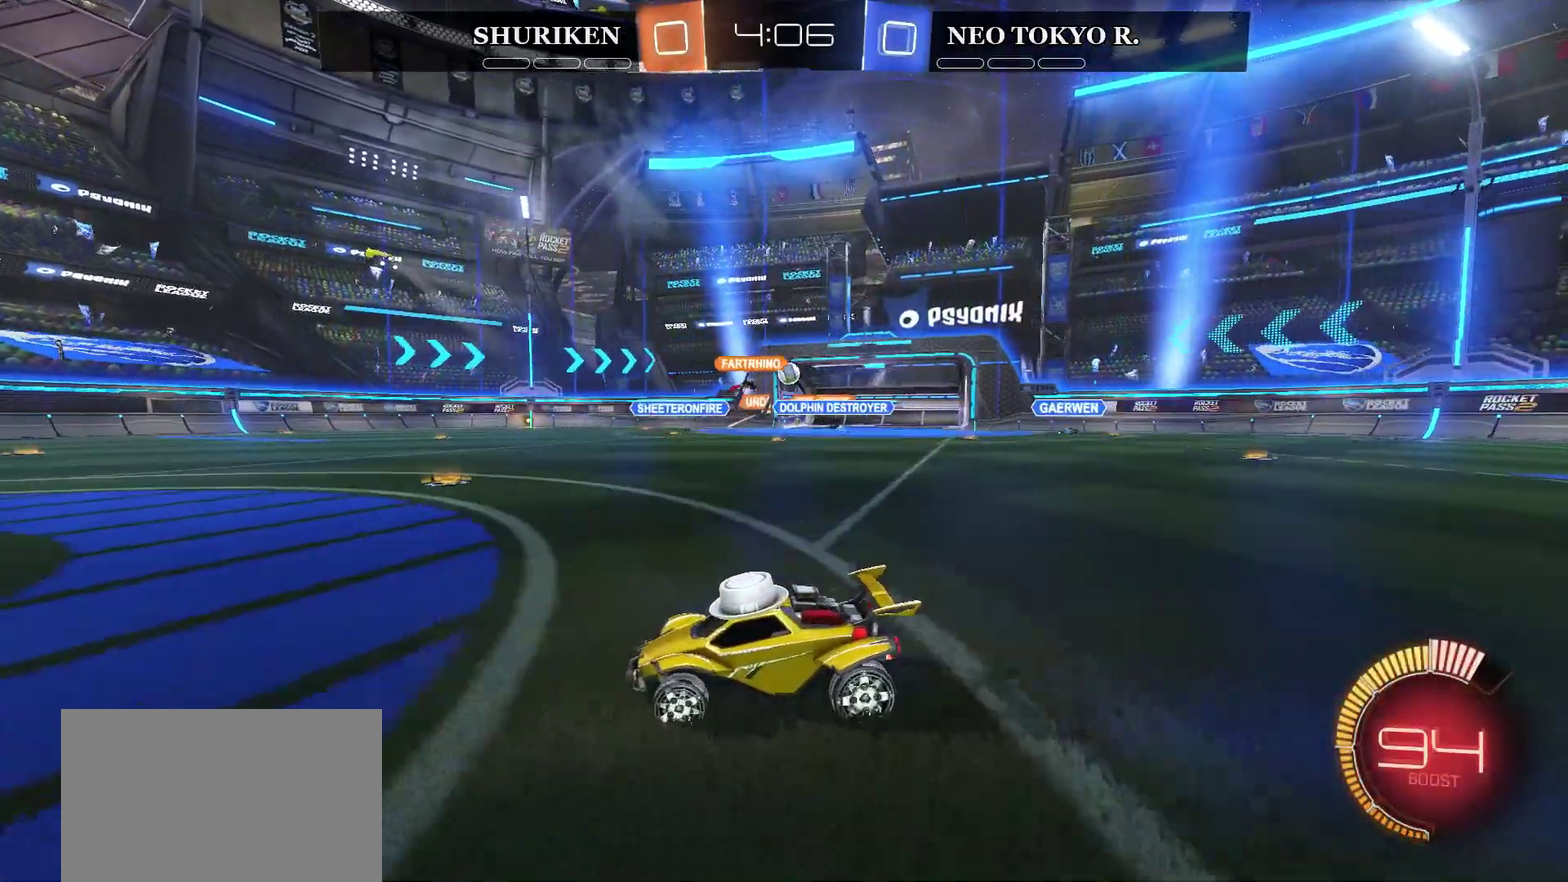
{"buttons": ["R2"], "left_stick": "right", "right_stick": "center", "events": [[33, "left_stick", "up-right"], [100, "left_stick", "right"]]}
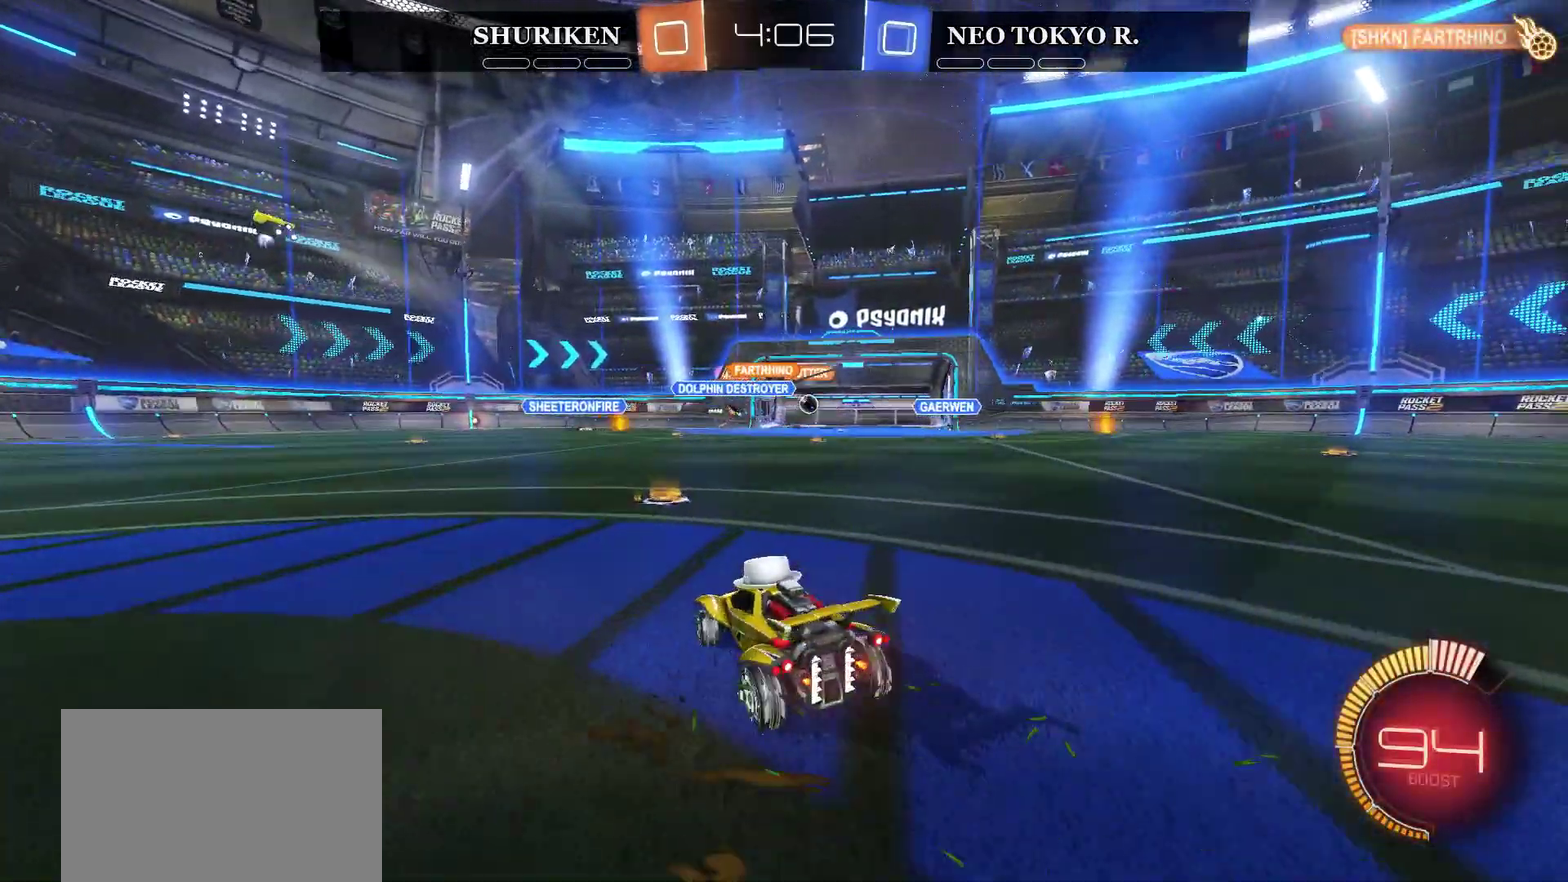
{"buttons": [], "left_stick": "center", "right_stick": "center", "events": [[167, "left_stick", "up-right"], [267, "left_stick", "center"], [468, "R2", "up"]]}
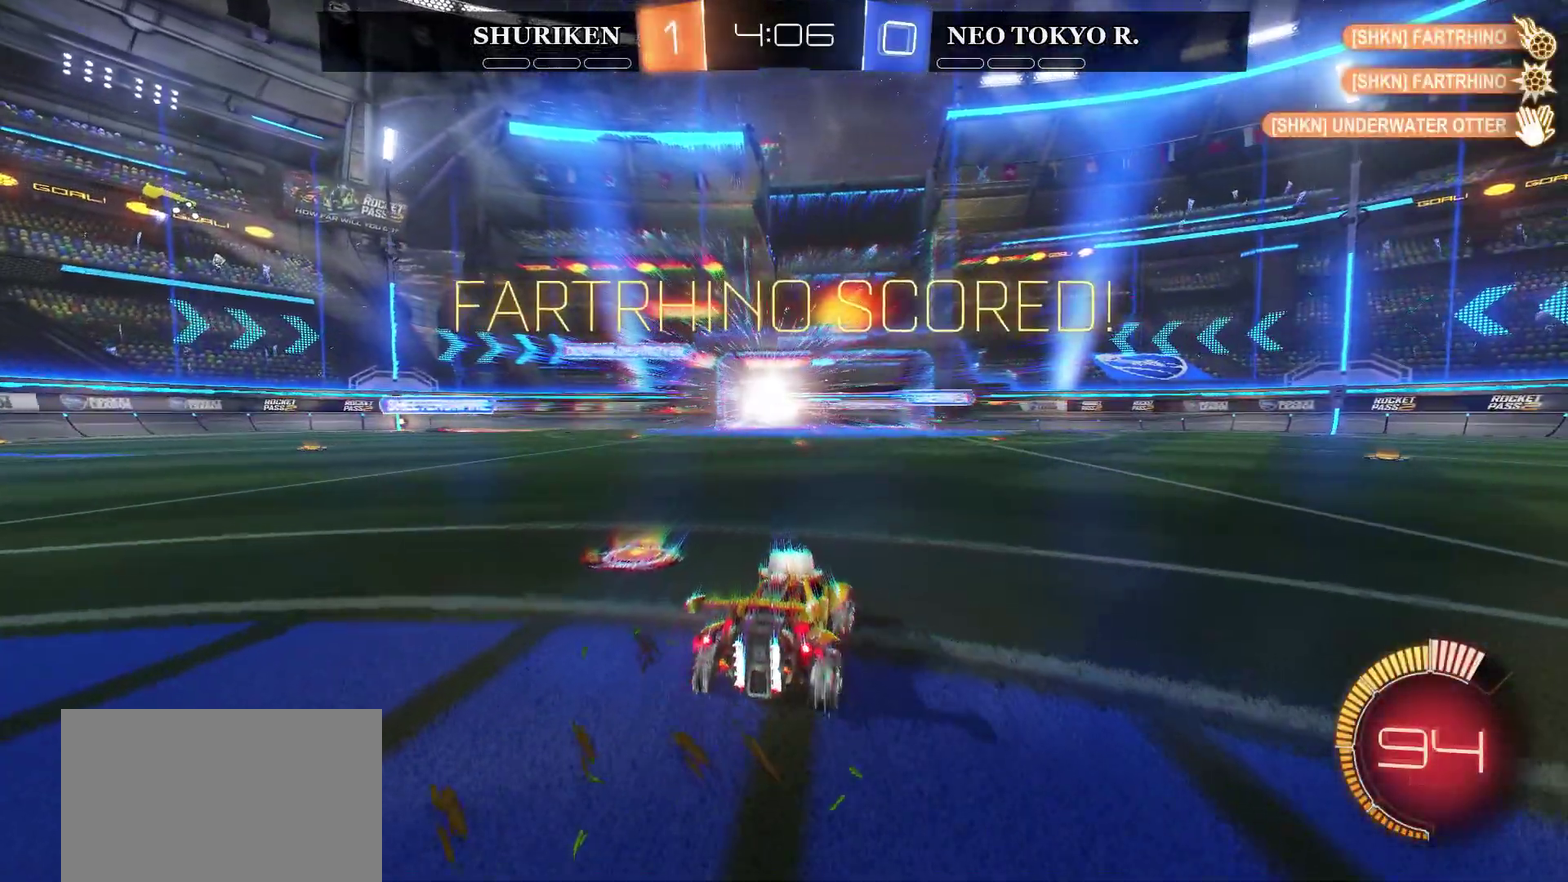
{"buttons": [], "left_stick": "center", "right_stick": "center", "events": []}
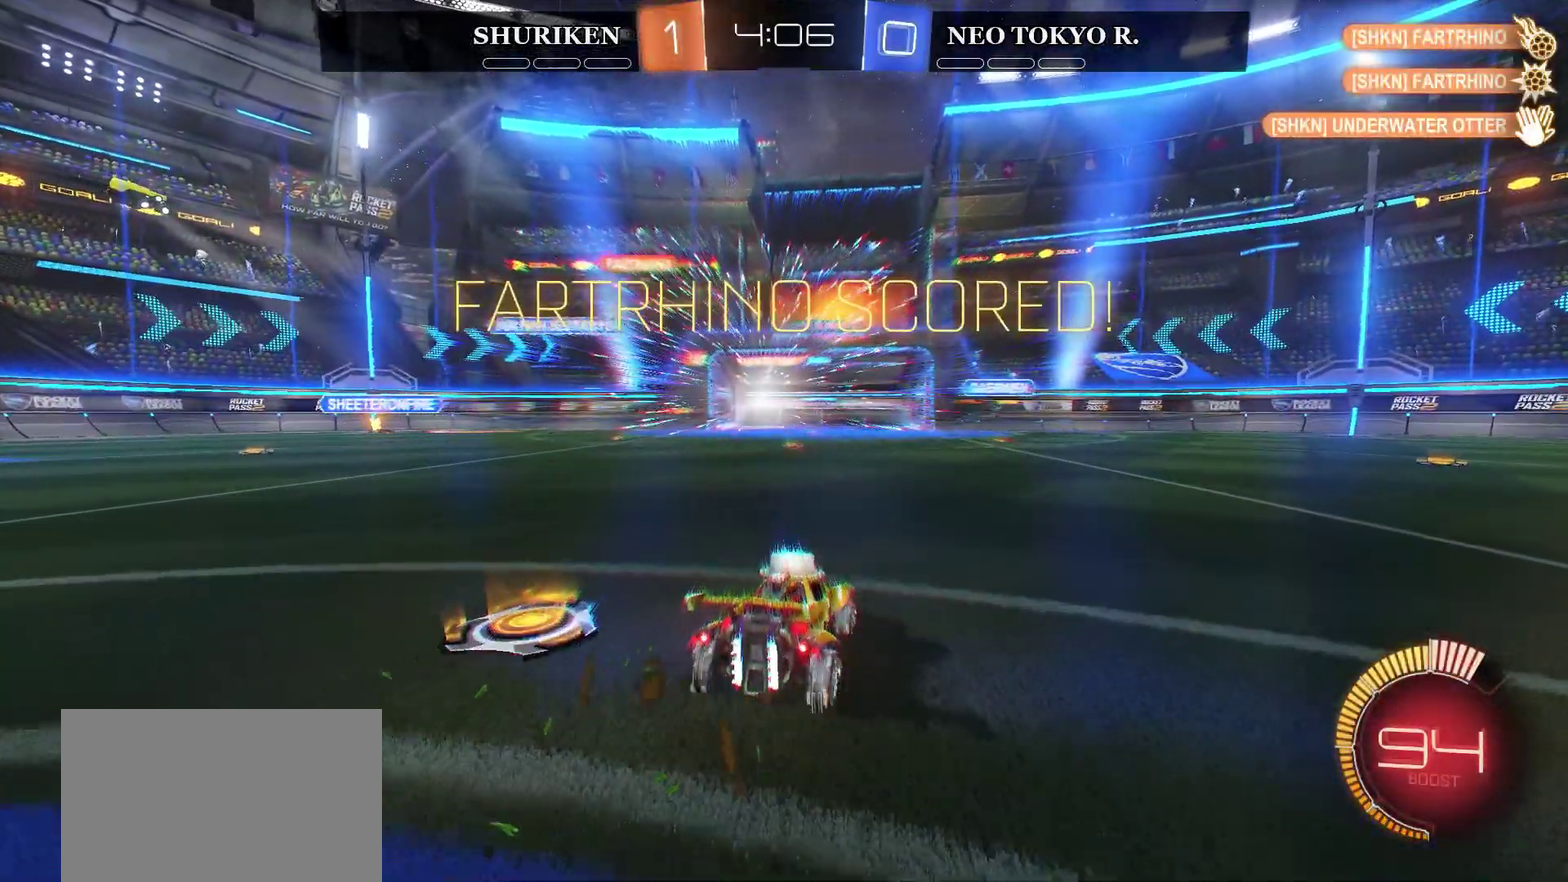
{"buttons": [], "left_stick": "center", "right_stick": "center", "events": [[201, "DPAD_LEFT", "down"], [301, "DPAD_LEFT", "up"], [351, "DPAD_UP", "down"], [434, "DPAD_UP", "up"]]}
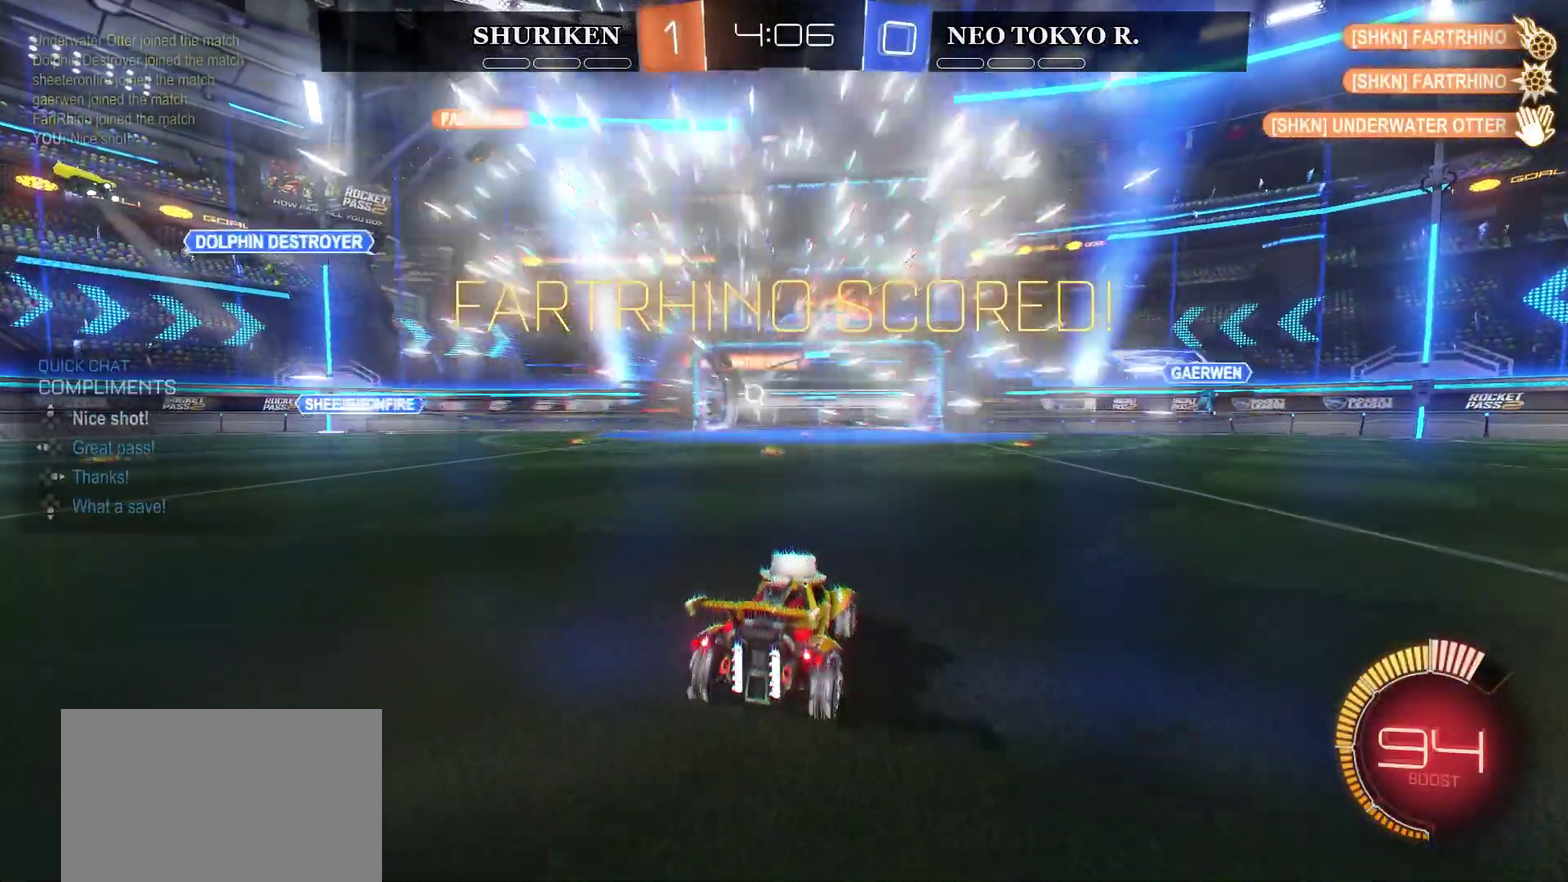
{"buttons": ["R2"], "left_stick": "right", "right_stick": "center", "events": [[100, "R2", "down"], [100, "left_stick", "right"]]}
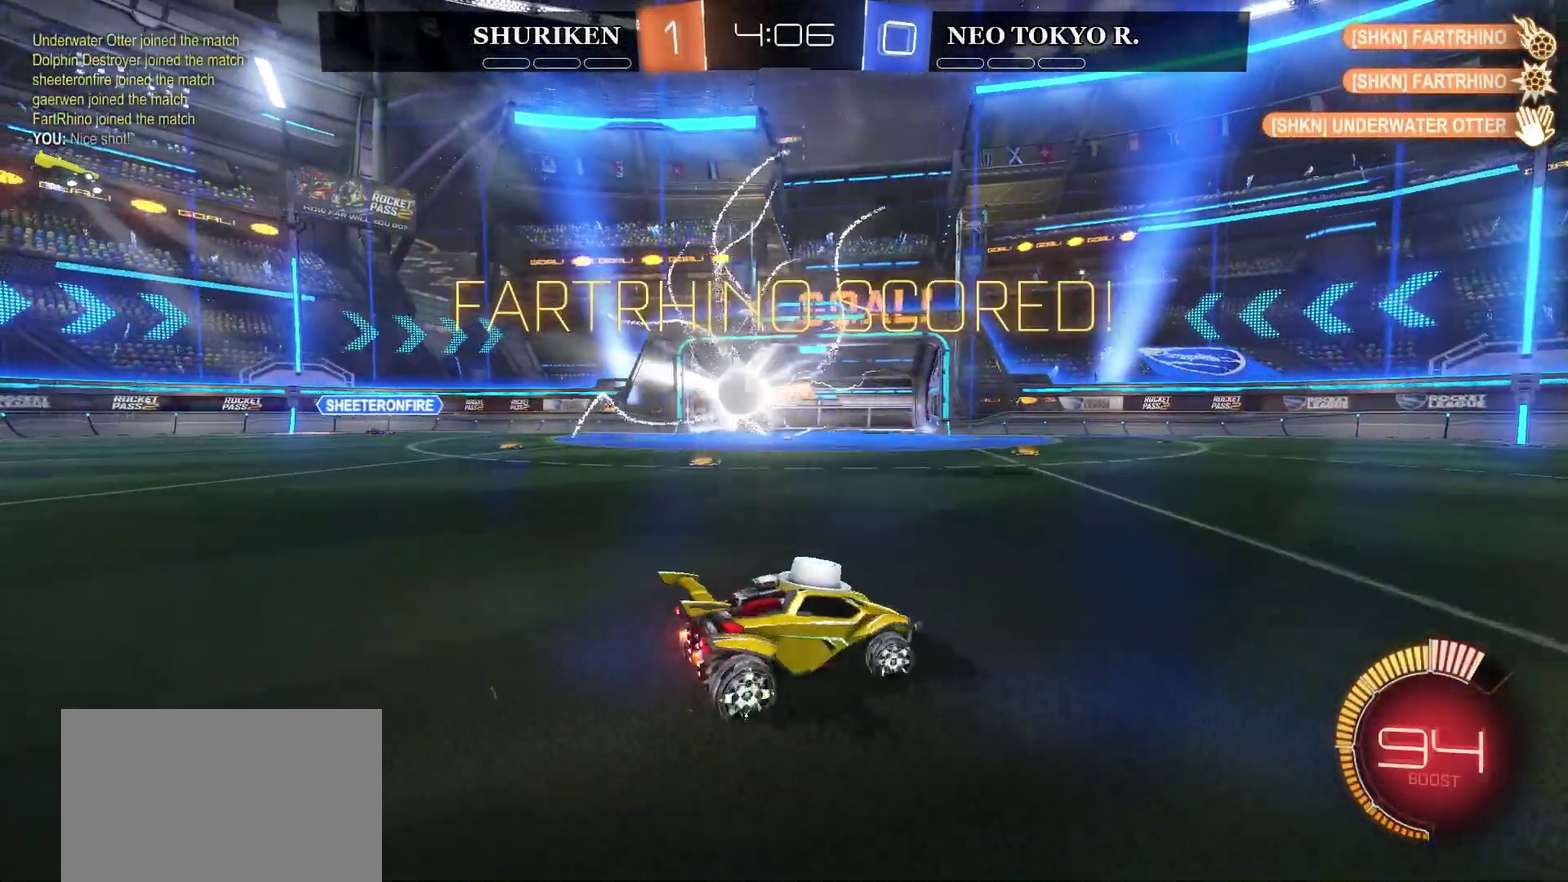
{"buttons": ["R2"], "left_stick": "center", "right_stick": "center", "events": [[17, "CROSS", "down"], [51, "left_stick", "up-right"], [117, "CROSS", "up"], [134, "left_stick", "up"], [184, "CROSS", "down"], [317, "left_stick", "center"], [351, "CROSS", "up"]]}
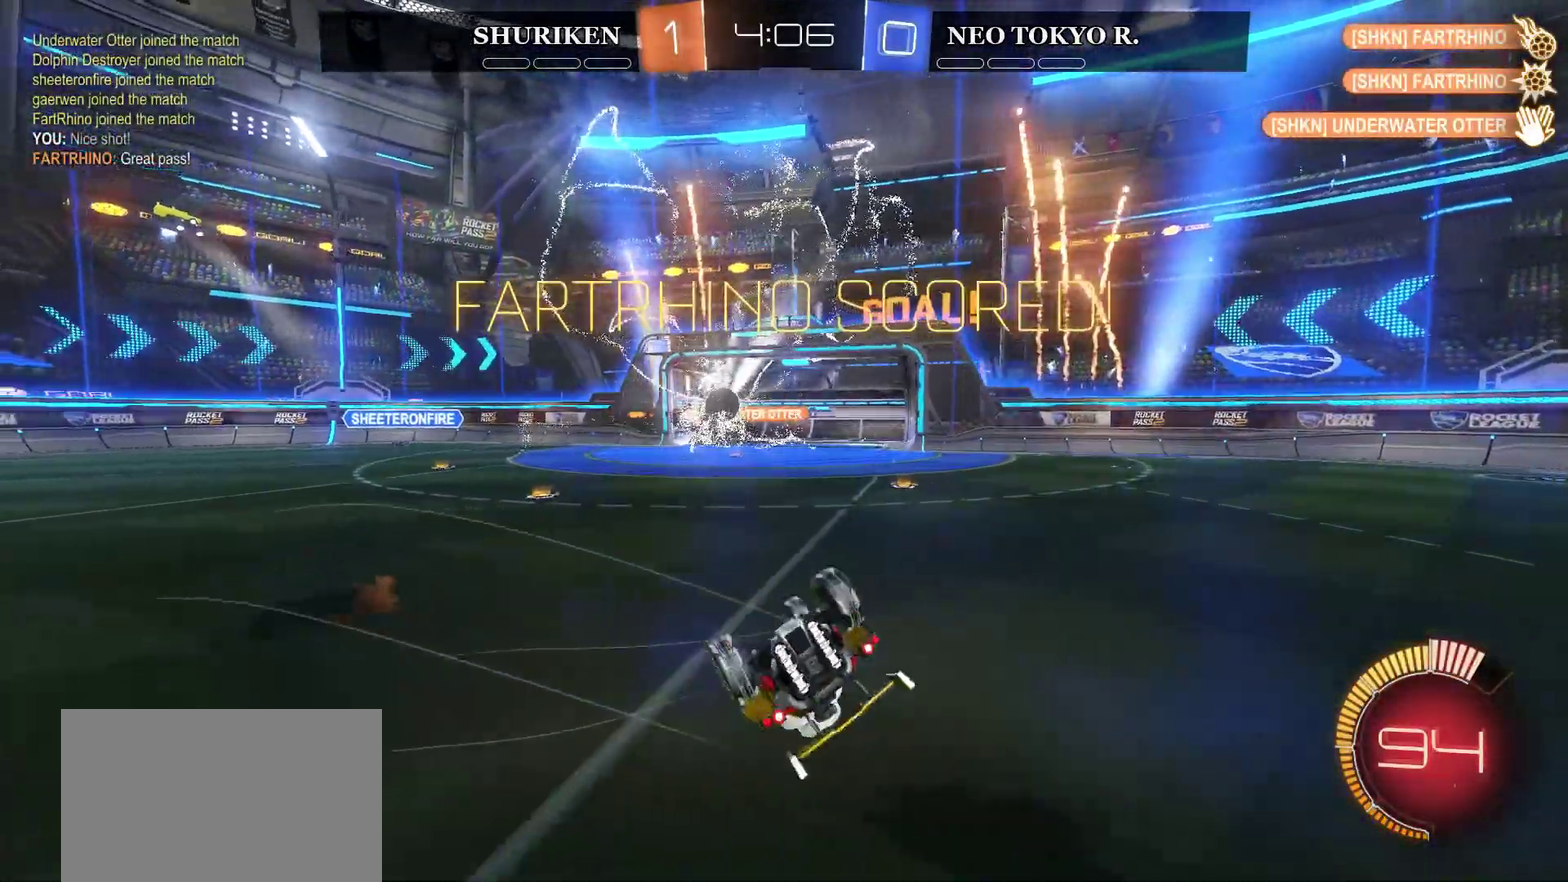
{"buttons": ["R2"], "left_stick": "center", "right_stick": "center", "events": []}
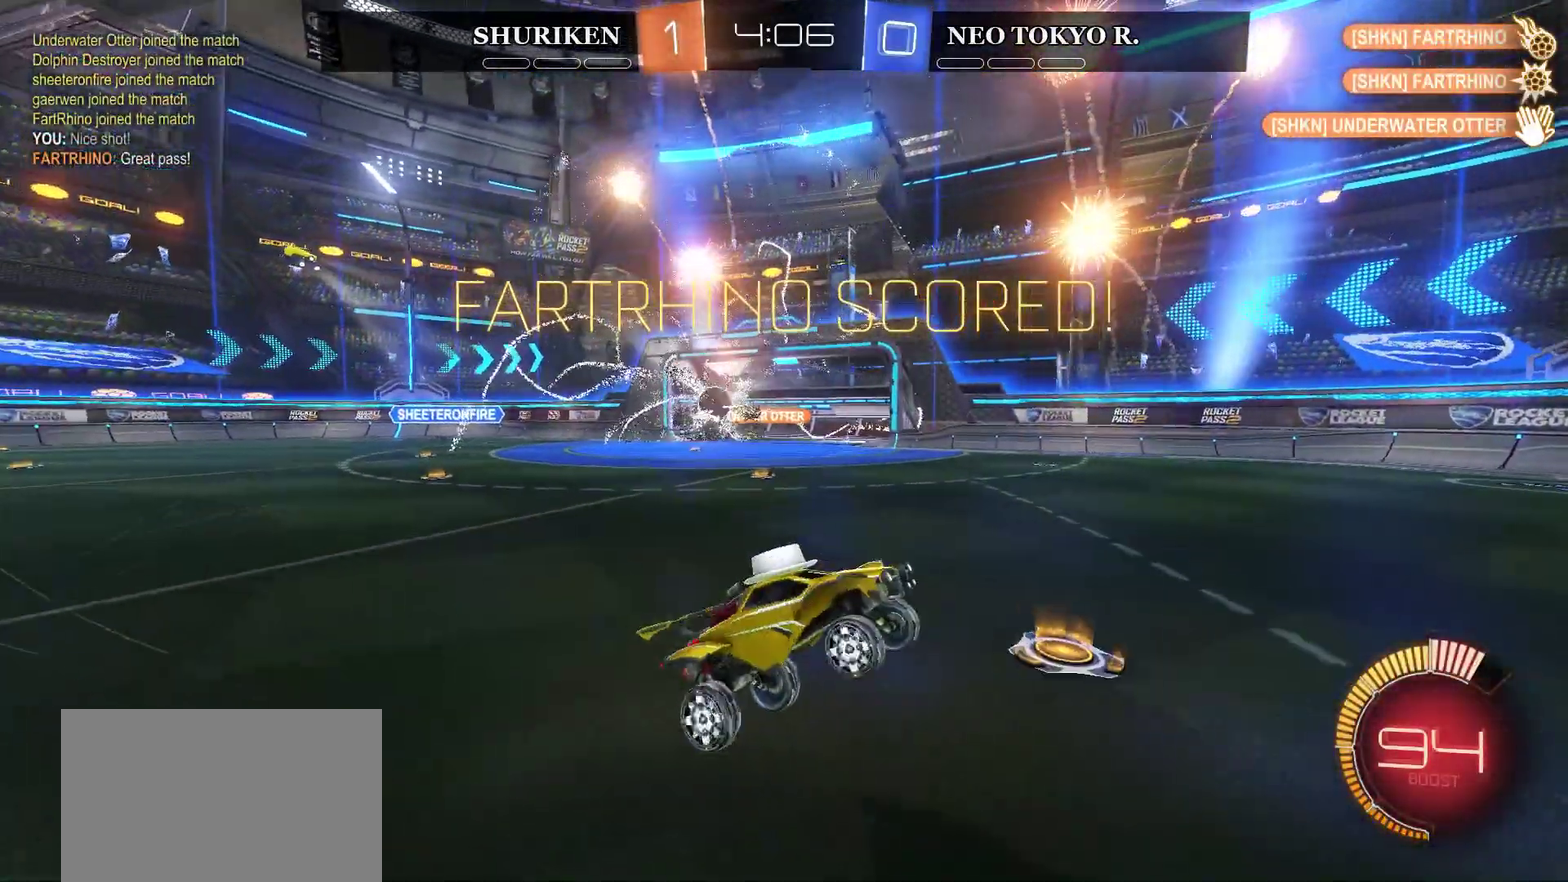
{"buttons": ["R2"], "left_stick": "center", "right_stick": "center", "events": [[401, "DPAD_LEFT", "down"], [484, "DPAD_LEFT", "up"]]}
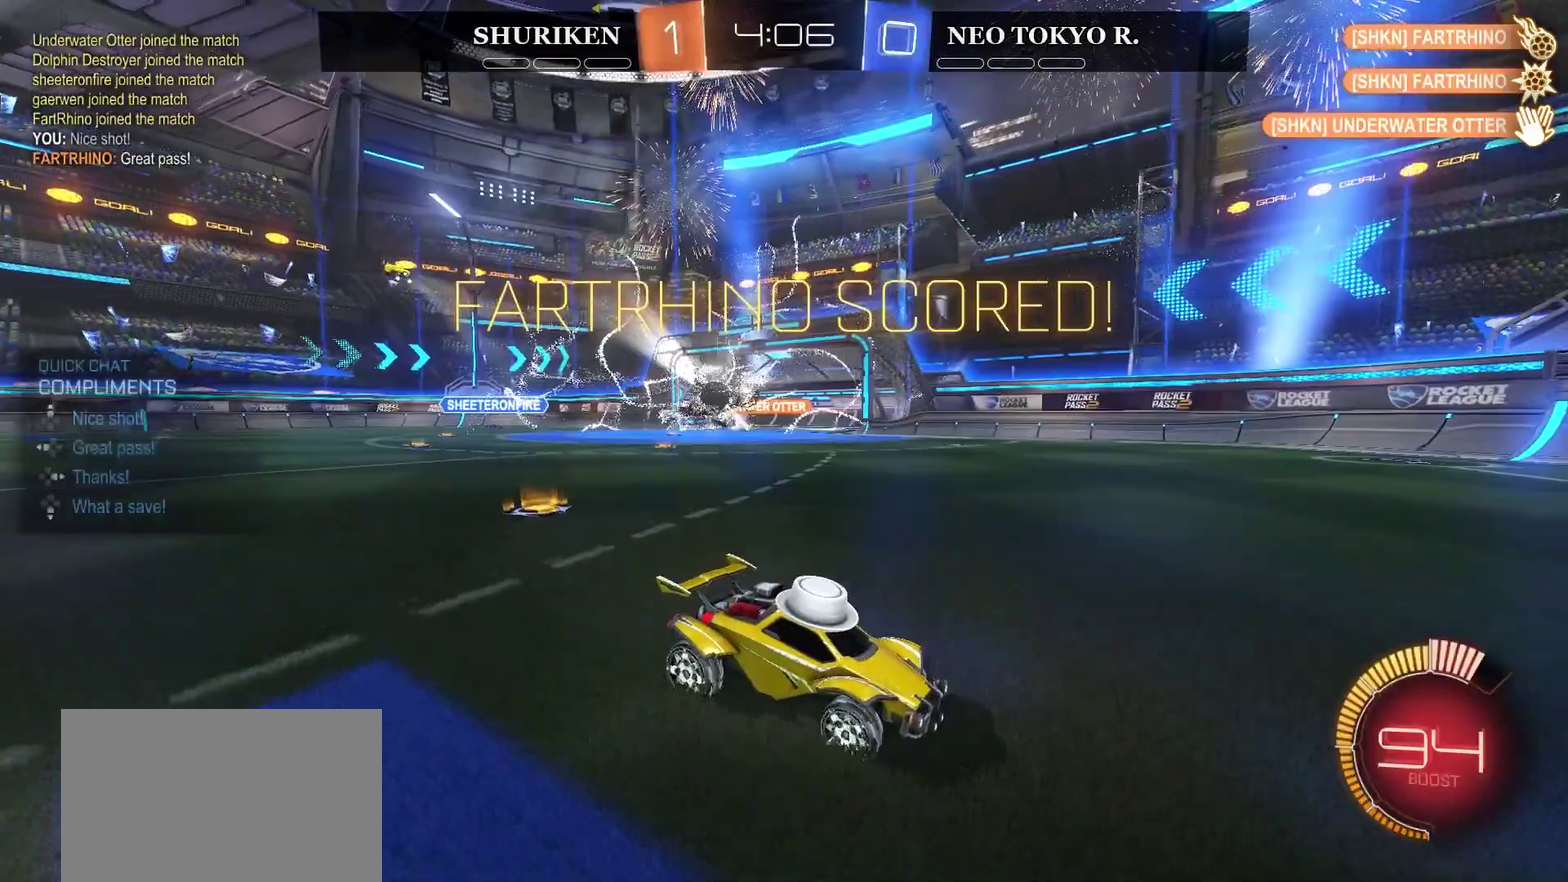
{"buttons": [], "left_stick": "center", "right_stick": "center", "events": [[17, "DPAD_LEFT", "down"], [117, "DPAD_LEFT", "up"], [334, "left_stick", "left"], [450, "left_stick", "center"], [484, "R2", "up"]]}